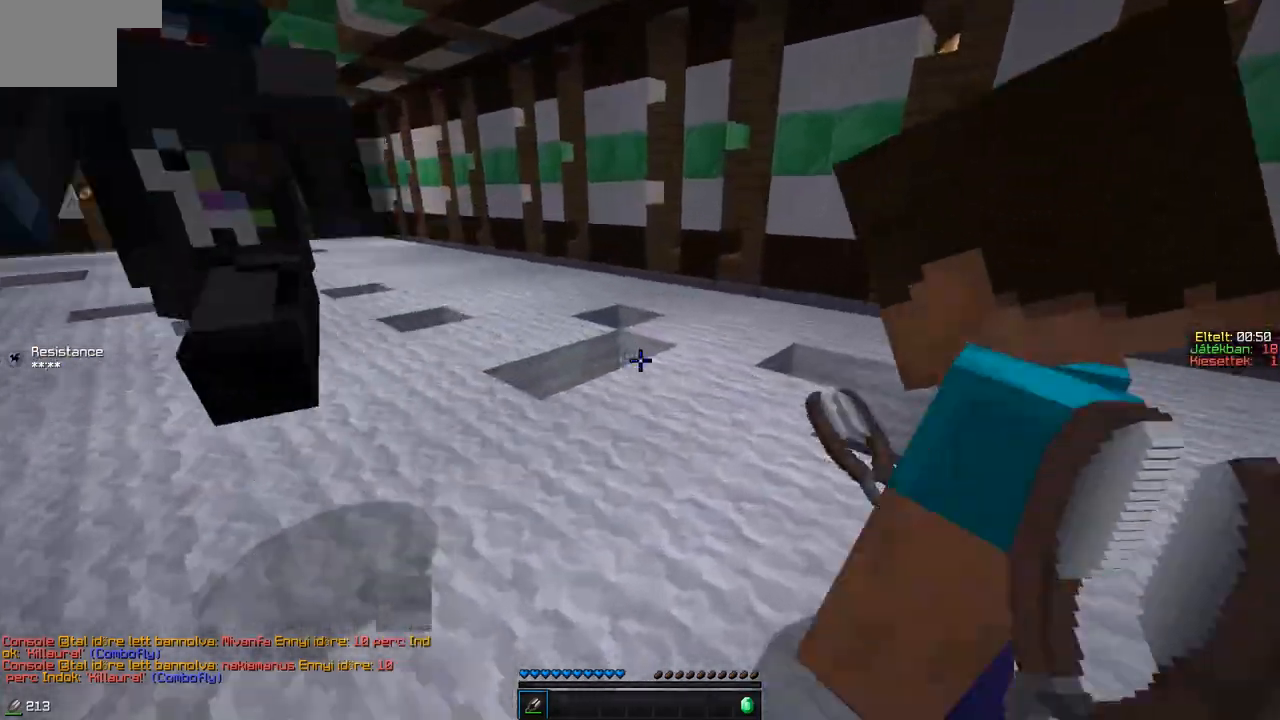
Gameplay with keyboard; each line is a JSON object with the keys held at the frame after it. "events" lists presses ("down") and releases ("up") of "a", "d", "s" and "w" between this image and that frame as [ms after this image, input, new state], when the widget could be followed in between. No other keys are recorded. Mouse input is not recorded.
{"keys": ["w"], "events": [[283, "d", "down"], [400, "d", "up"]]}
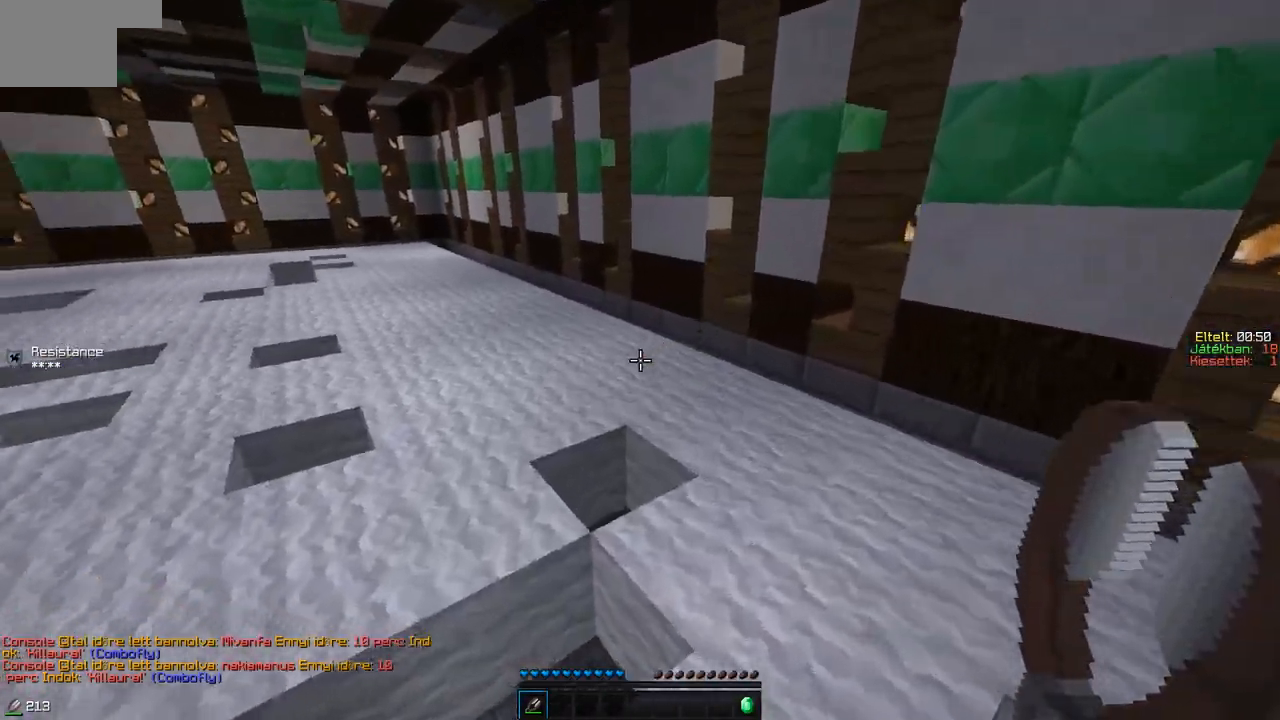
{"keys": ["w"], "events": []}
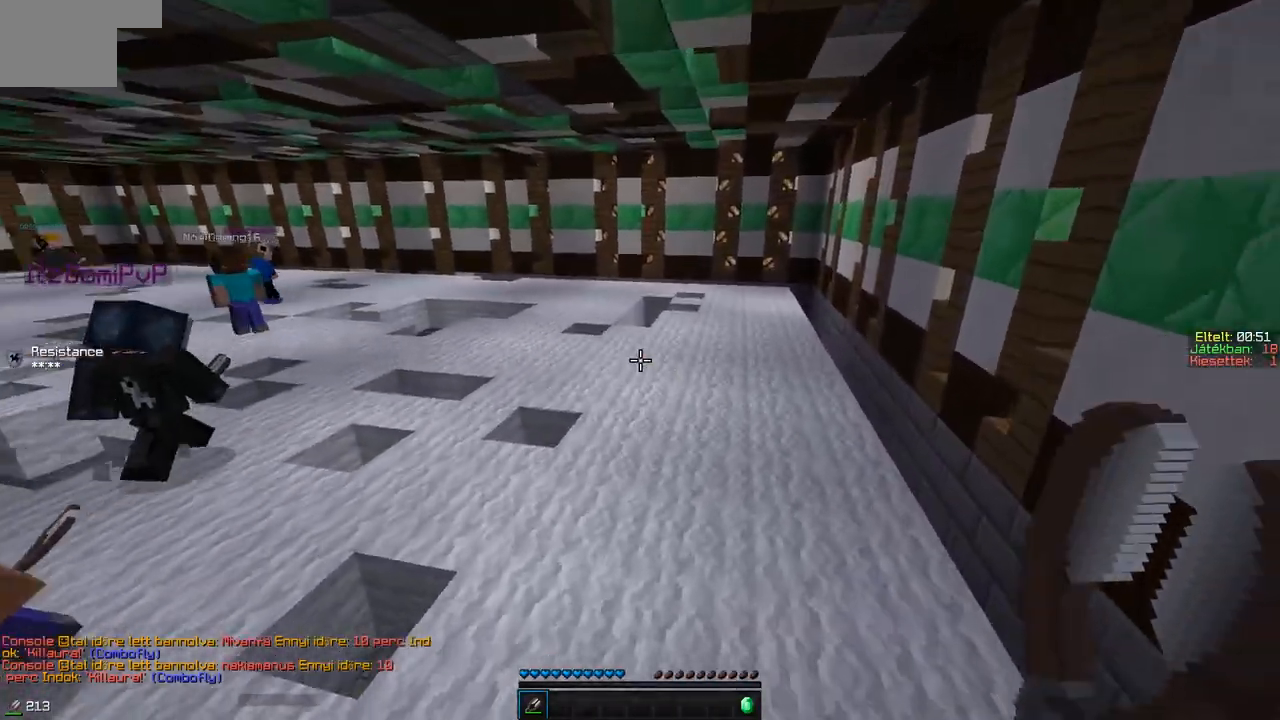
{"keys": ["d", "w"], "events": [[400, "d", "down"]]}
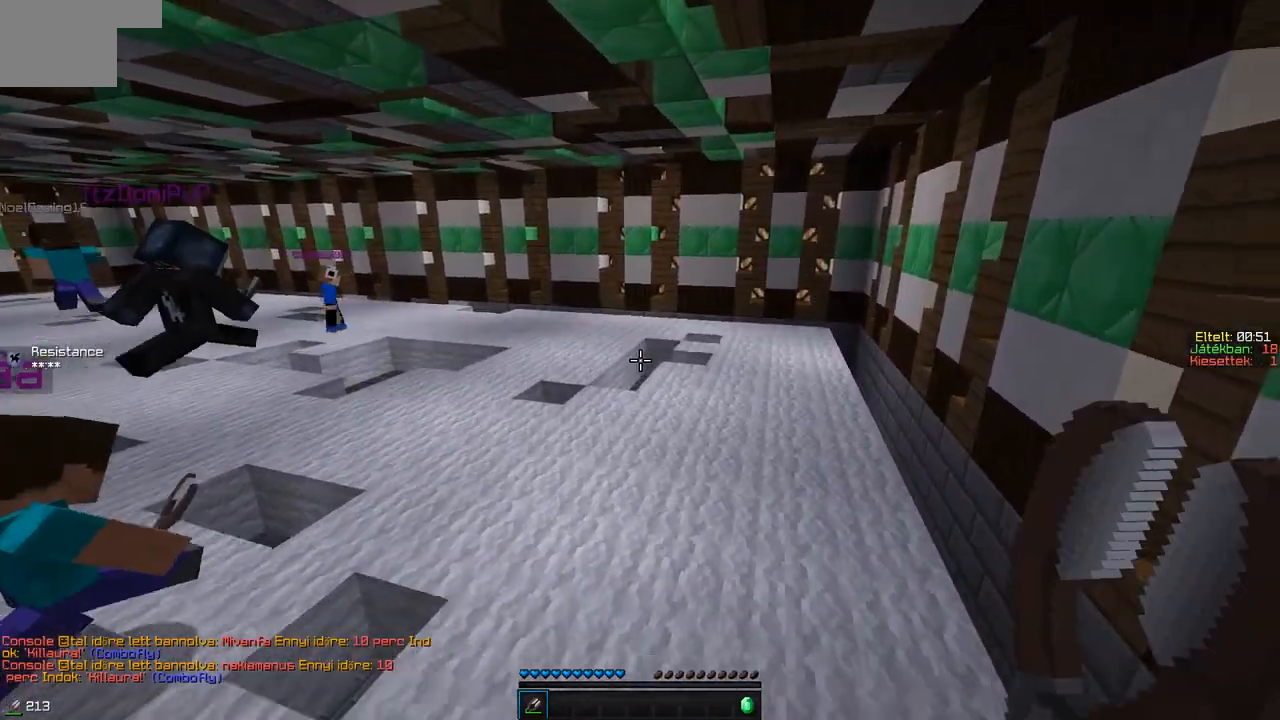
{"keys": ["a", "w"], "events": [[50, "d", "up"], [400, "a", "down"]]}
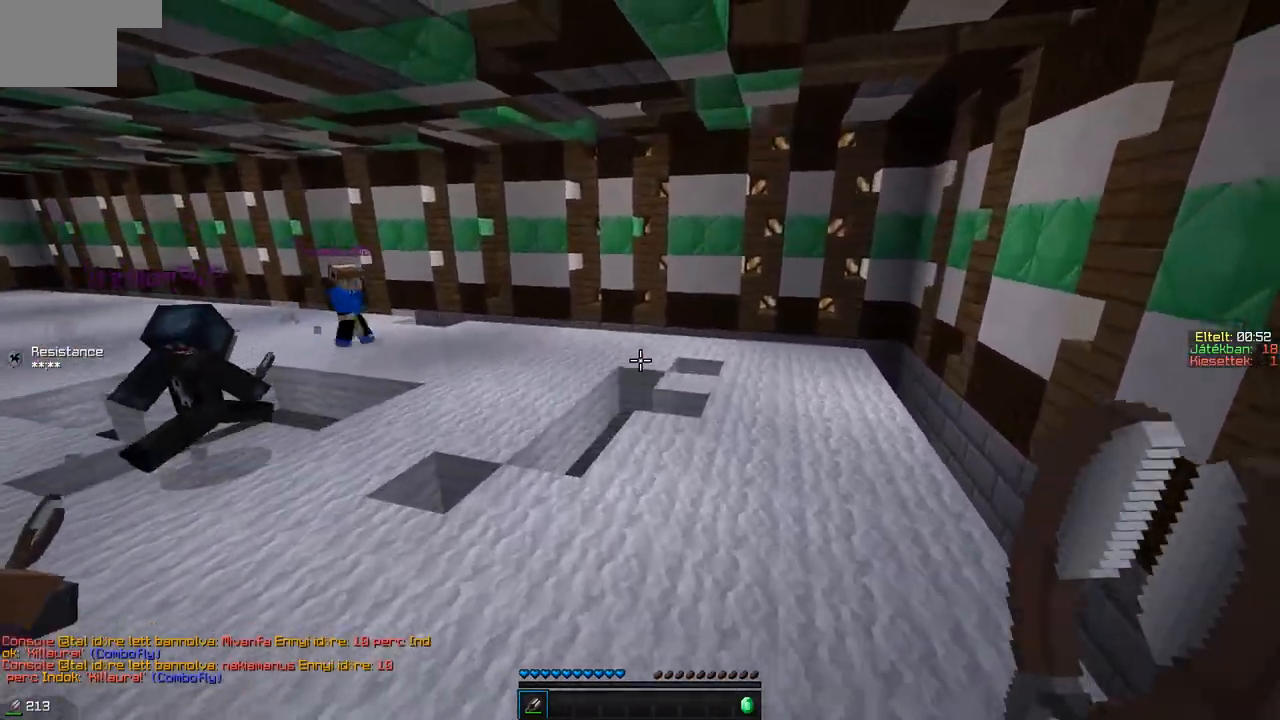
{"keys": ["a", "w"], "events": []}
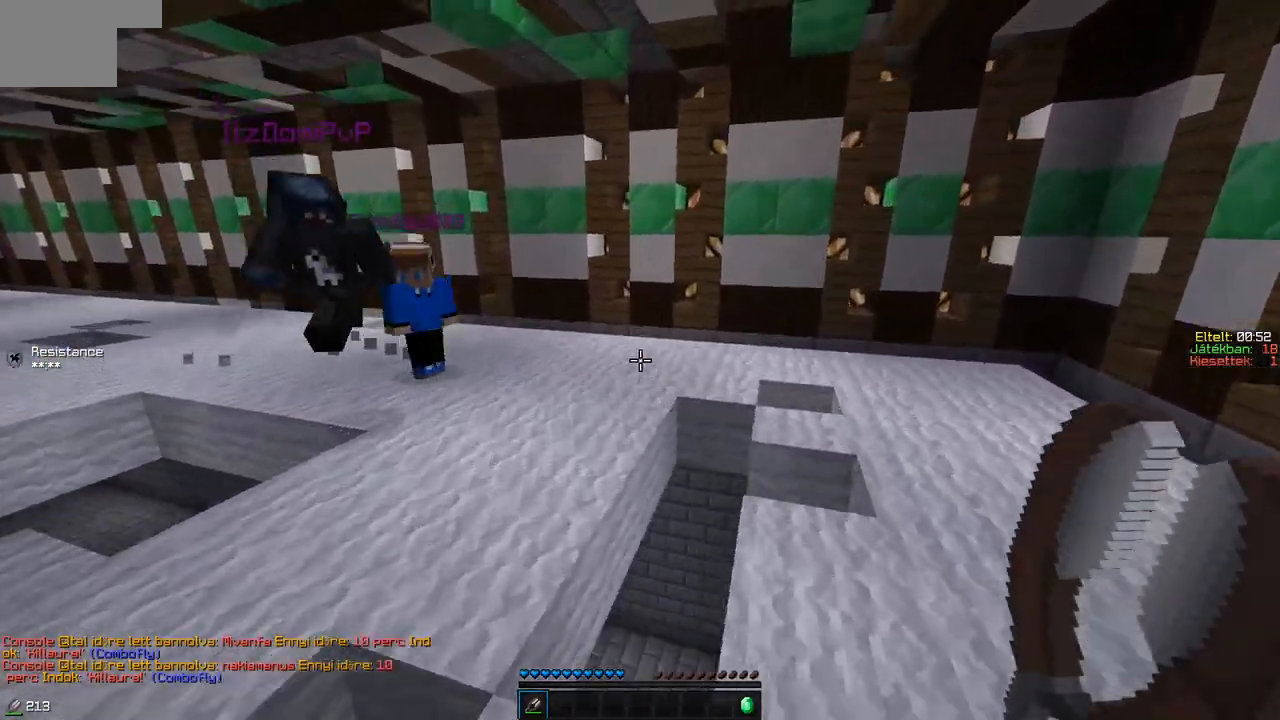
{"keys": ["a", "w"], "events": []}
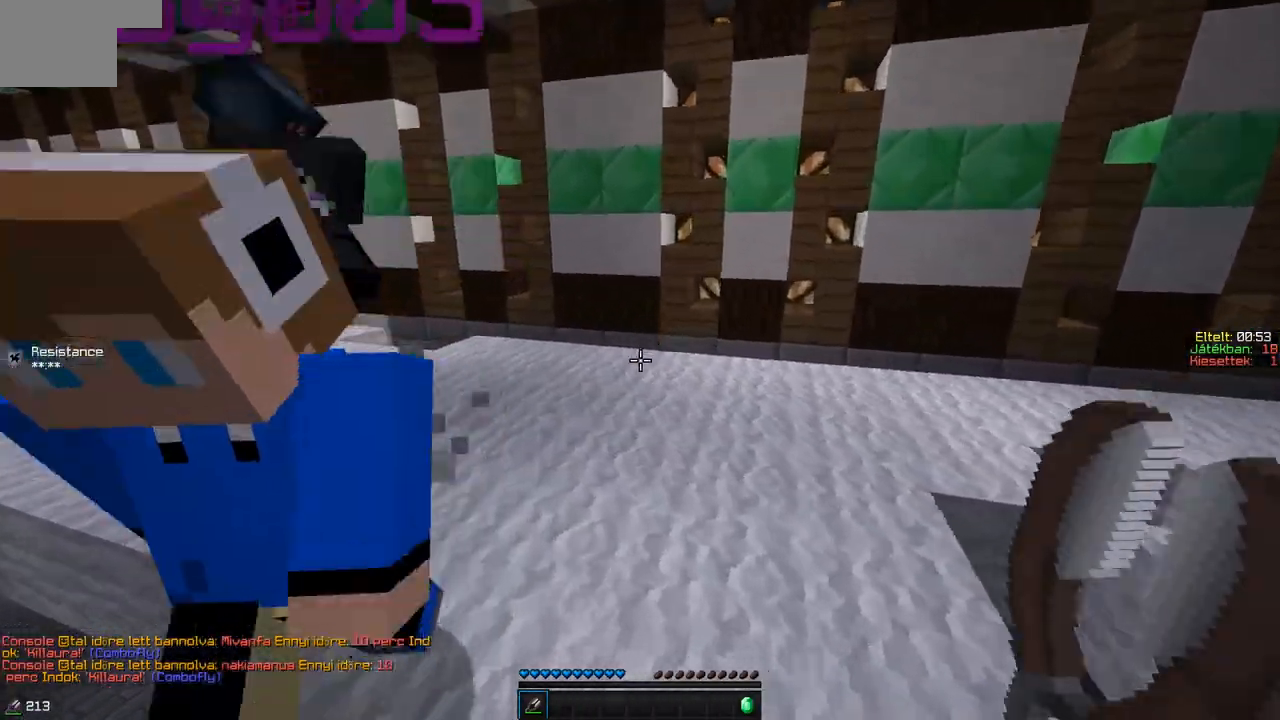
{"keys": ["w"], "events": [[100, "a", "up"]]}
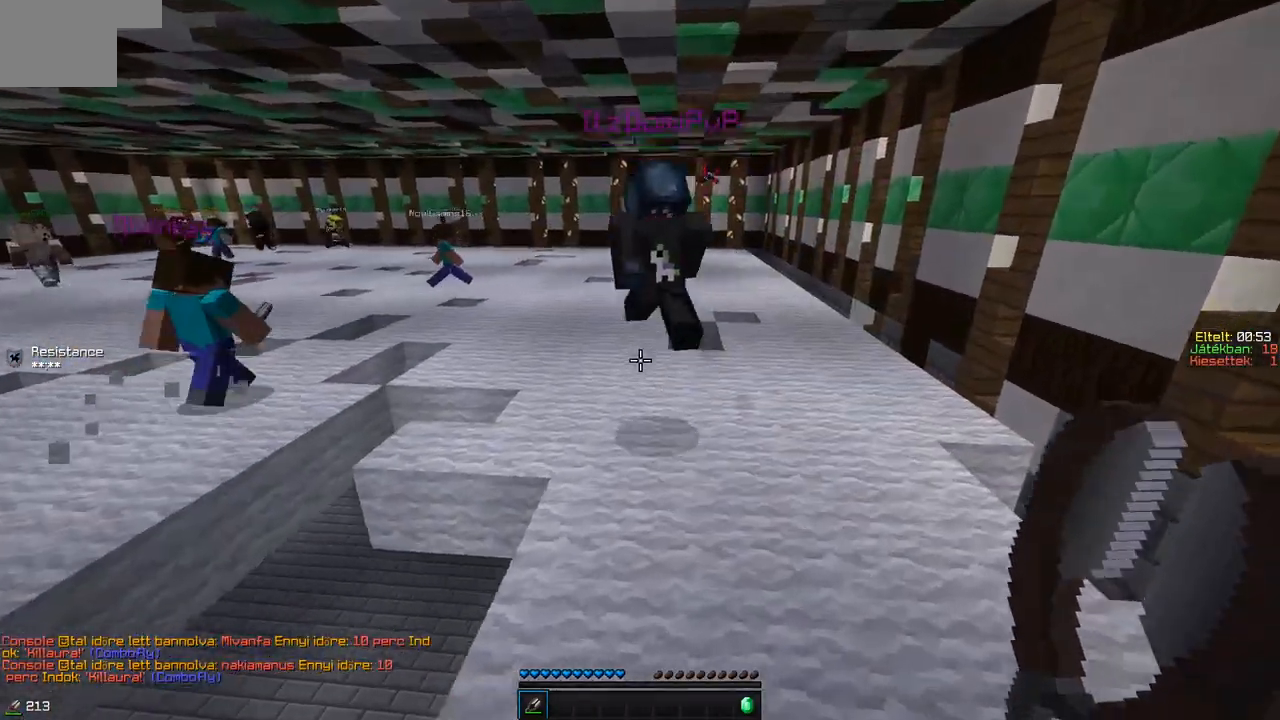
{"keys": ["w"], "events": []}
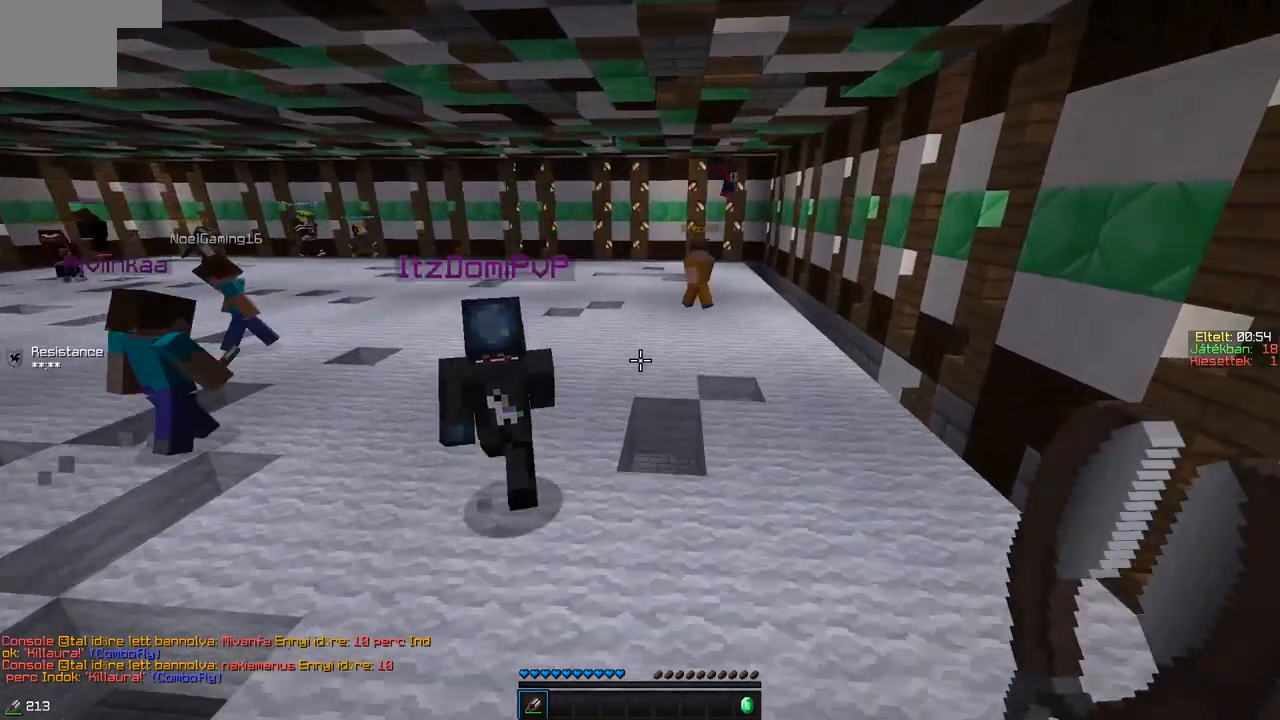
{"keys": ["w"], "events": [[100, "a", "down"], [400, "a", "up"]]}
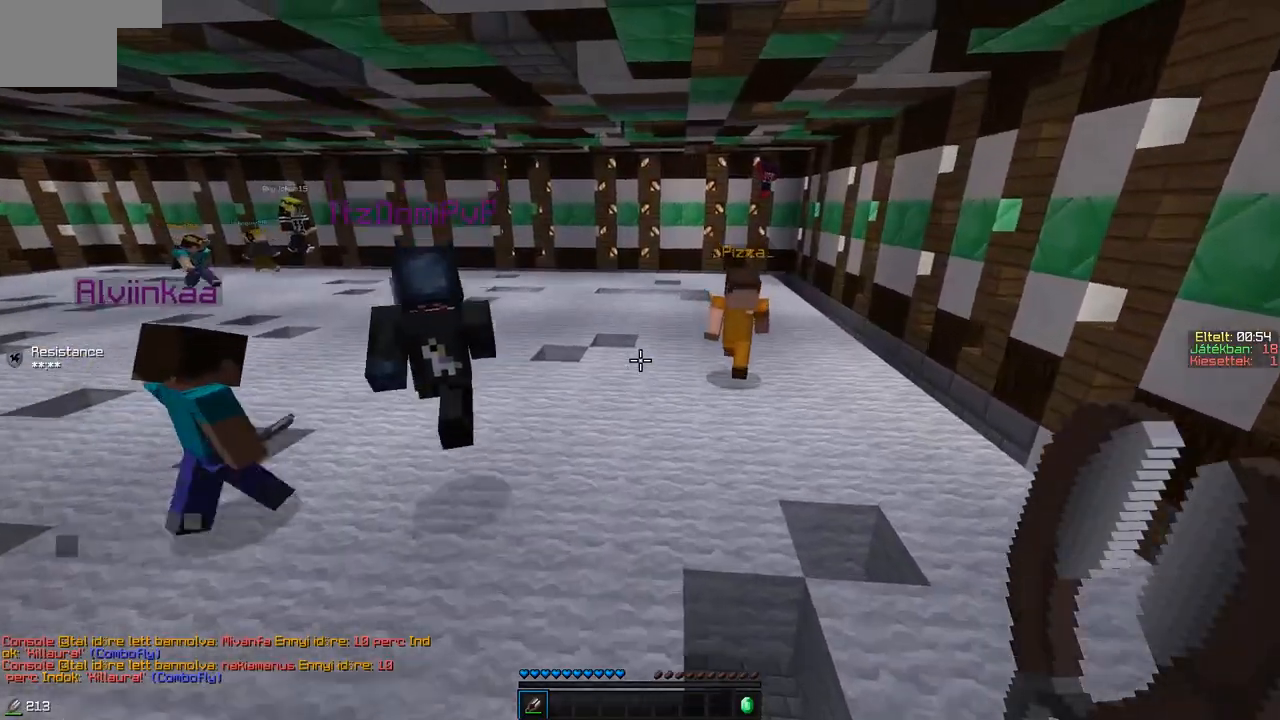
{"keys": ["w"], "events": []}
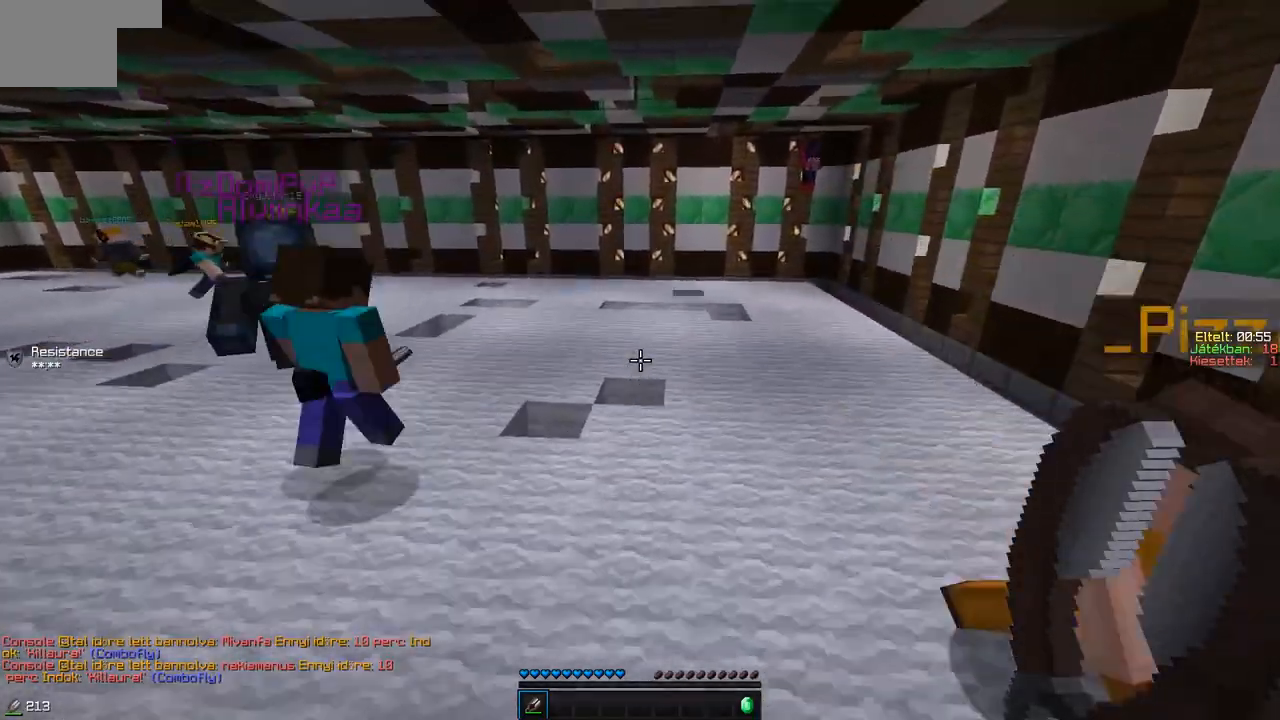
{"keys": ["a", "w"], "events": [[483, "a", "down"]]}
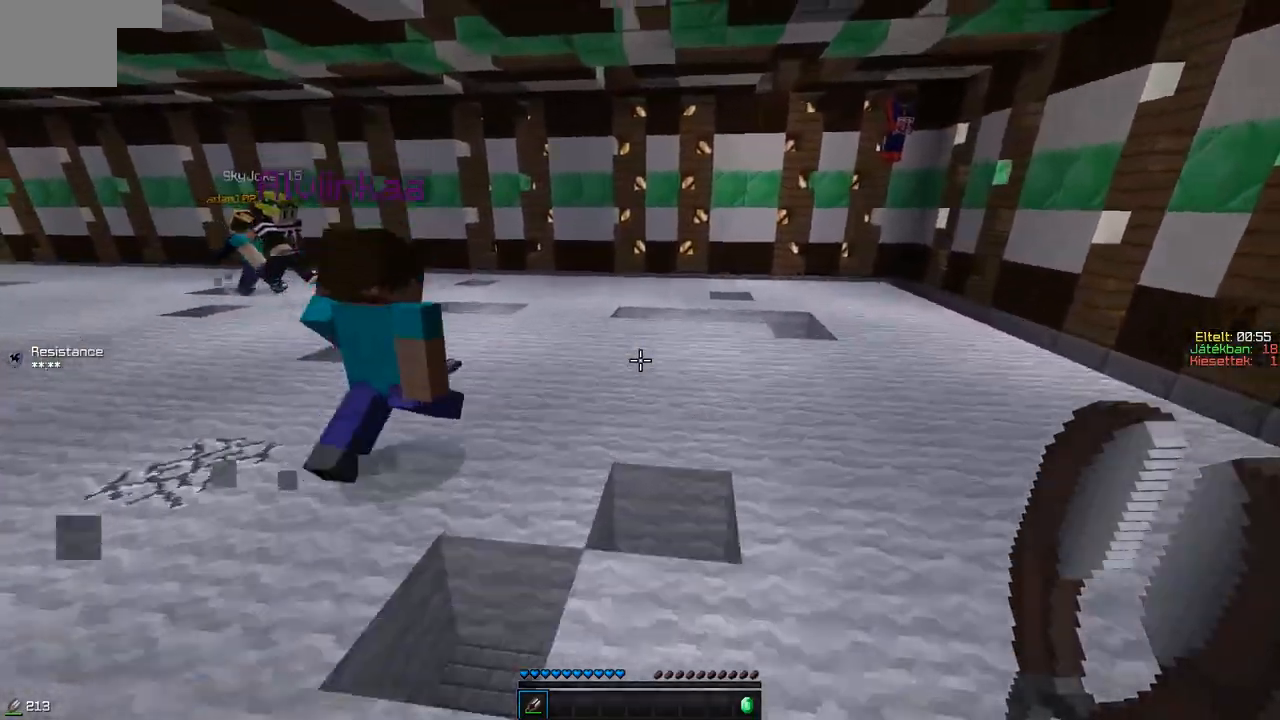
{"keys": ["w"], "events": [[167, "a", "up"]]}
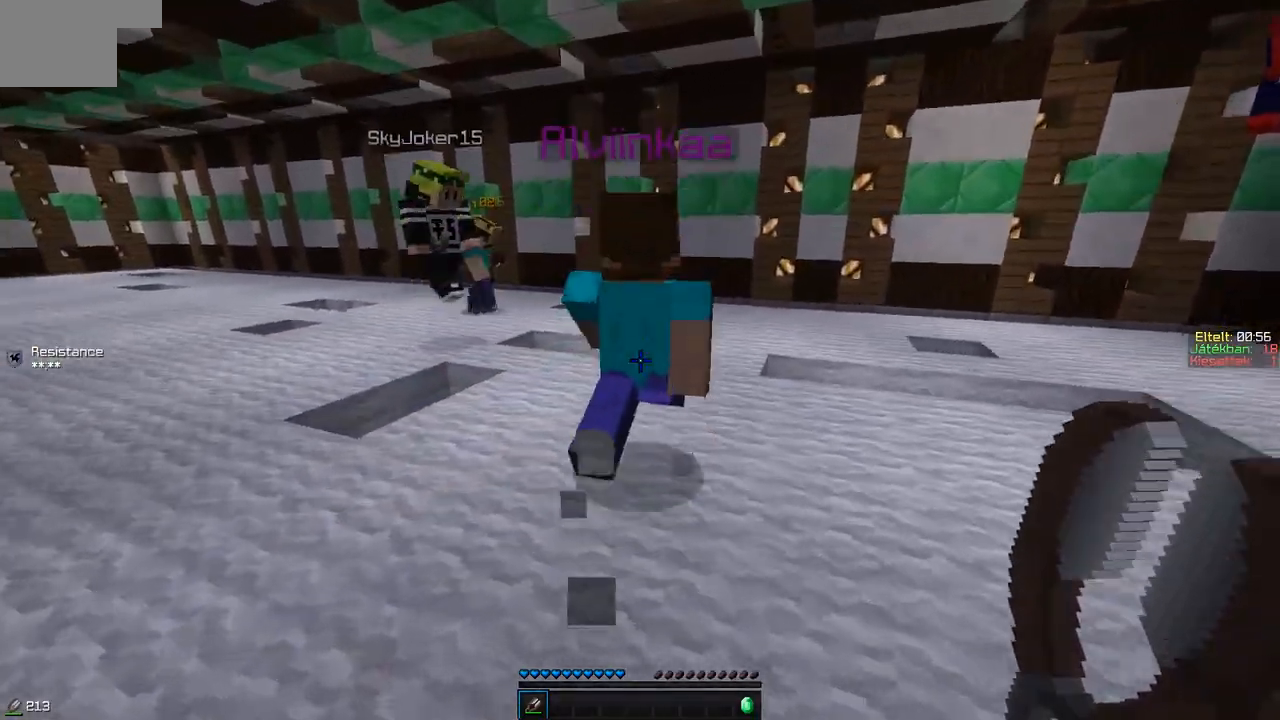
{"keys": ["w"], "events": [[350, "a", "down"], [500, "a", "up"]]}
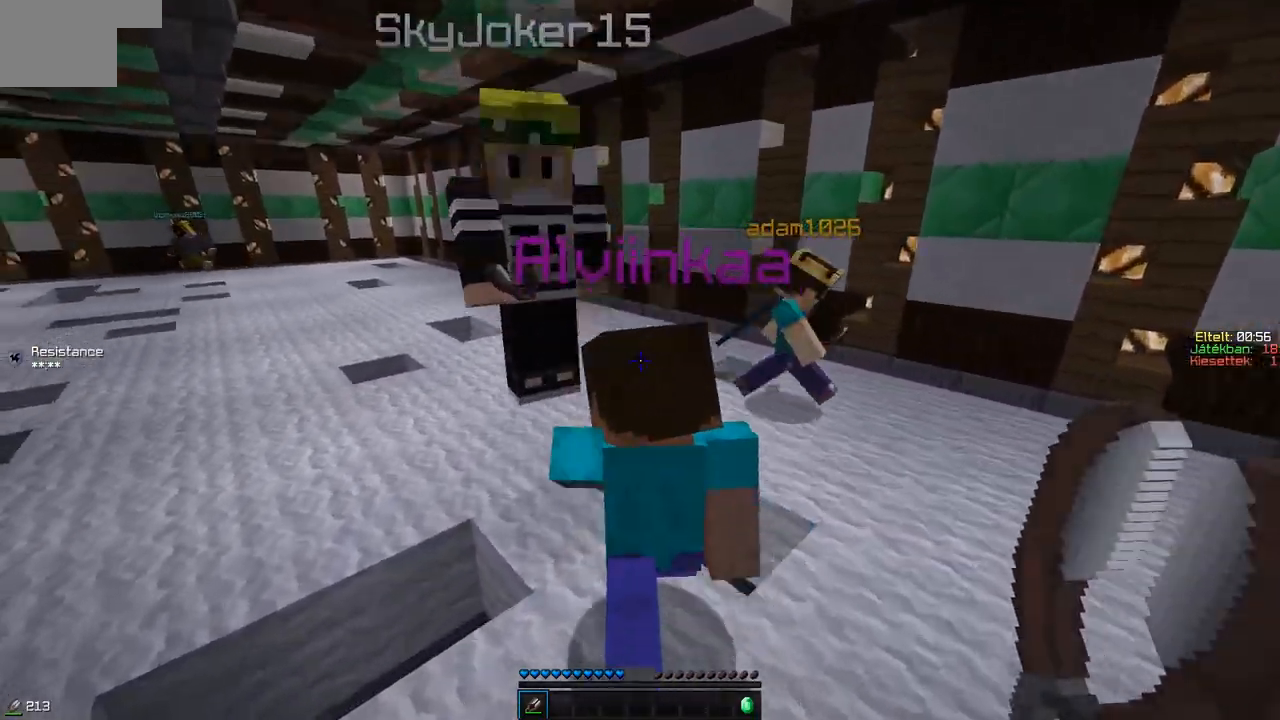
{"keys": ["w"], "events": []}
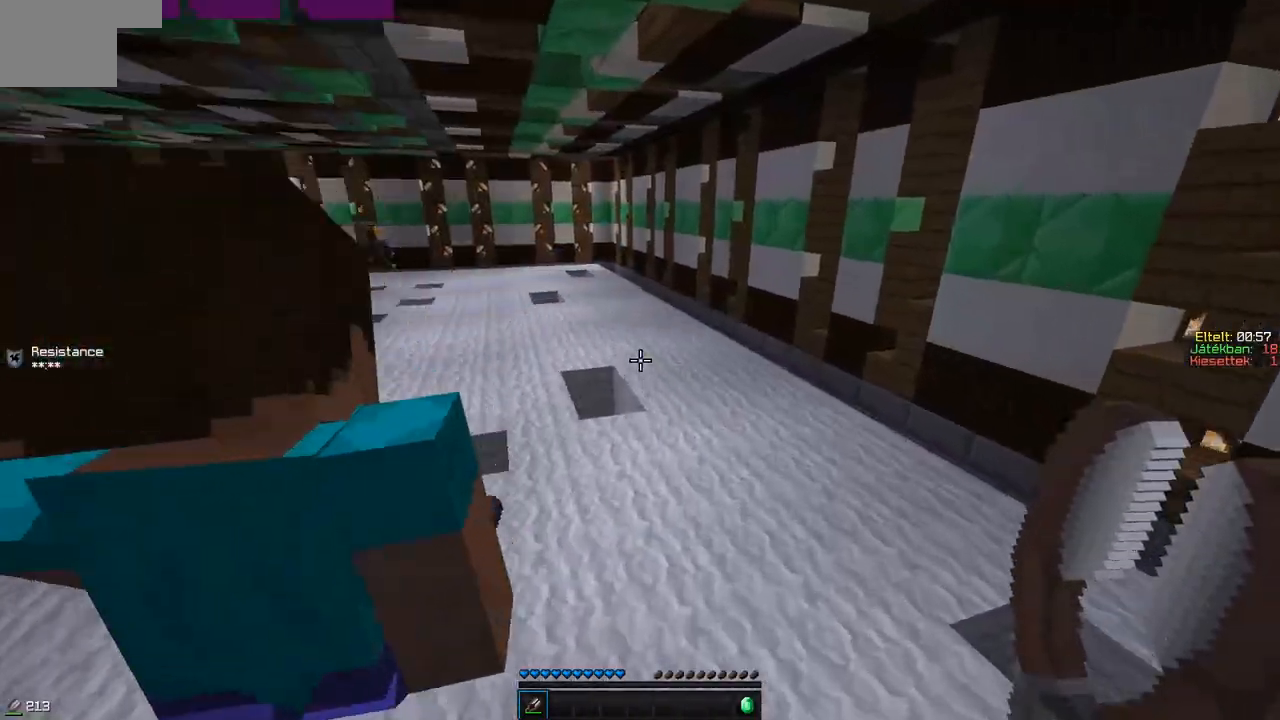
{"keys": ["w"], "events": [[300, "d", "down"], [500, "d", "up"]]}
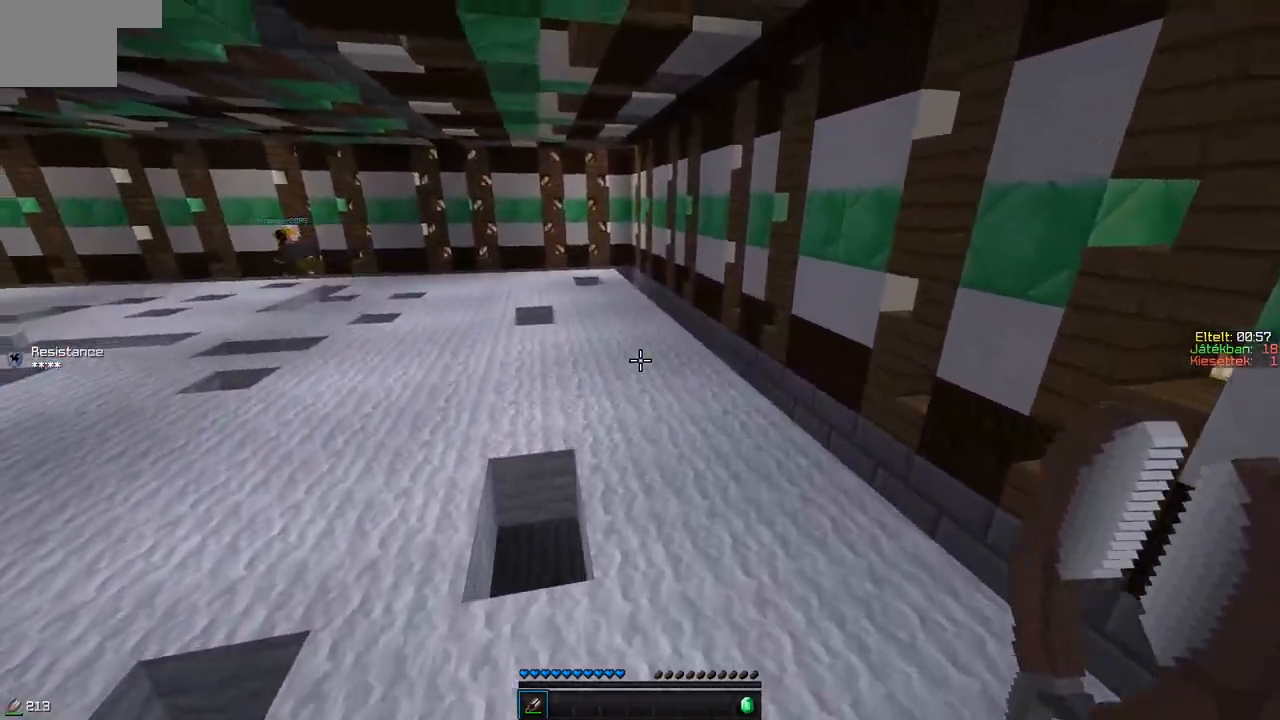
{"keys": ["w"], "events": []}
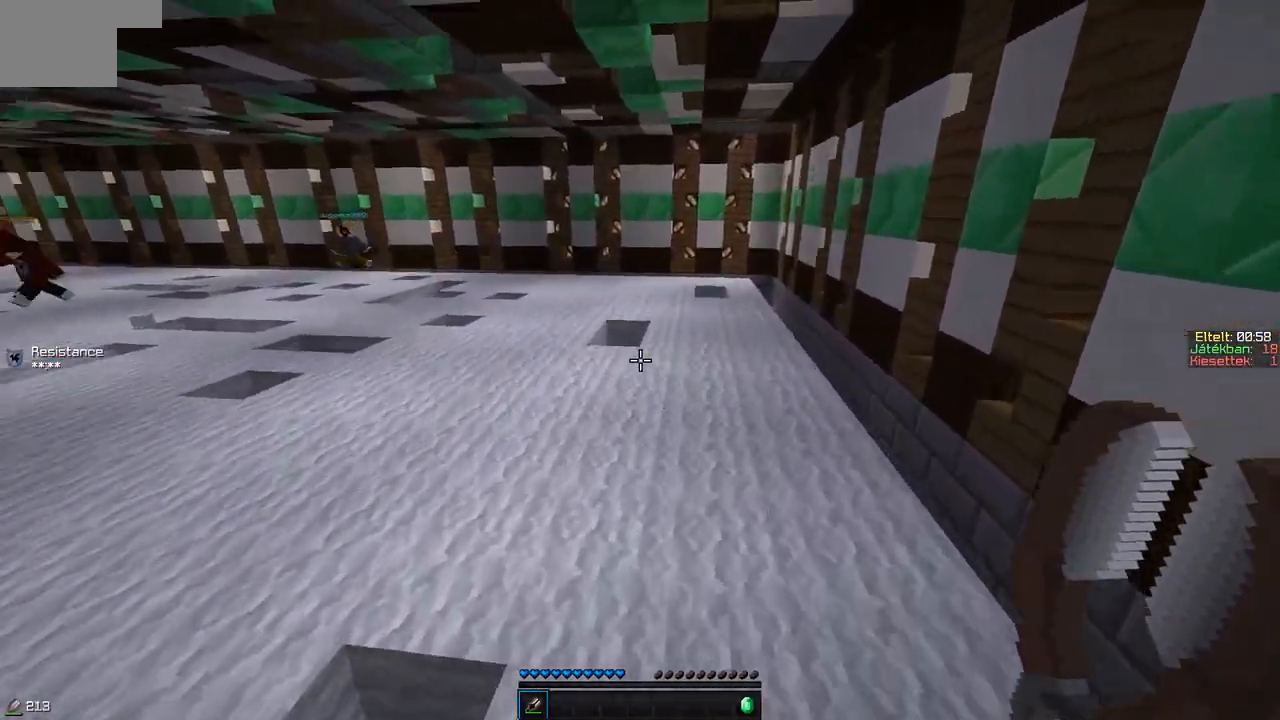
{"keys": ["w"], "events": []}
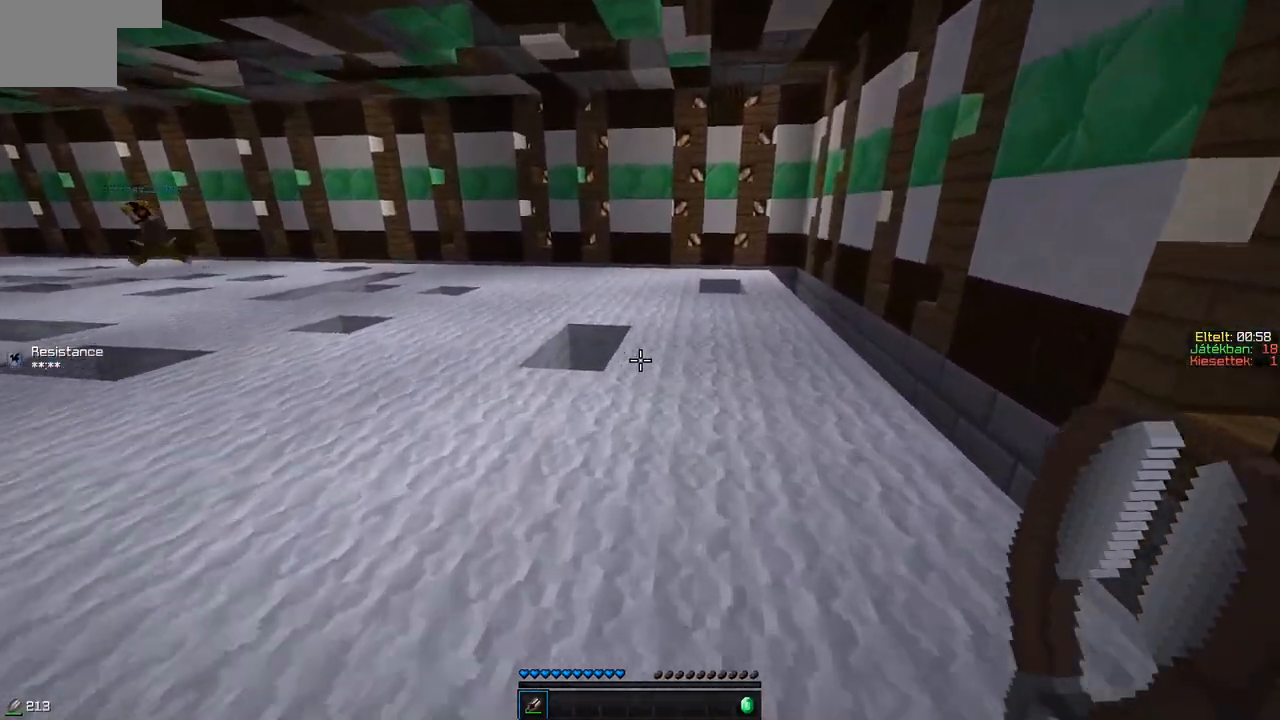
{"keys": ["d", "w"], "events": [[50, "d", "down"], [200, "d", "up"], [450, "d", "down"]]}
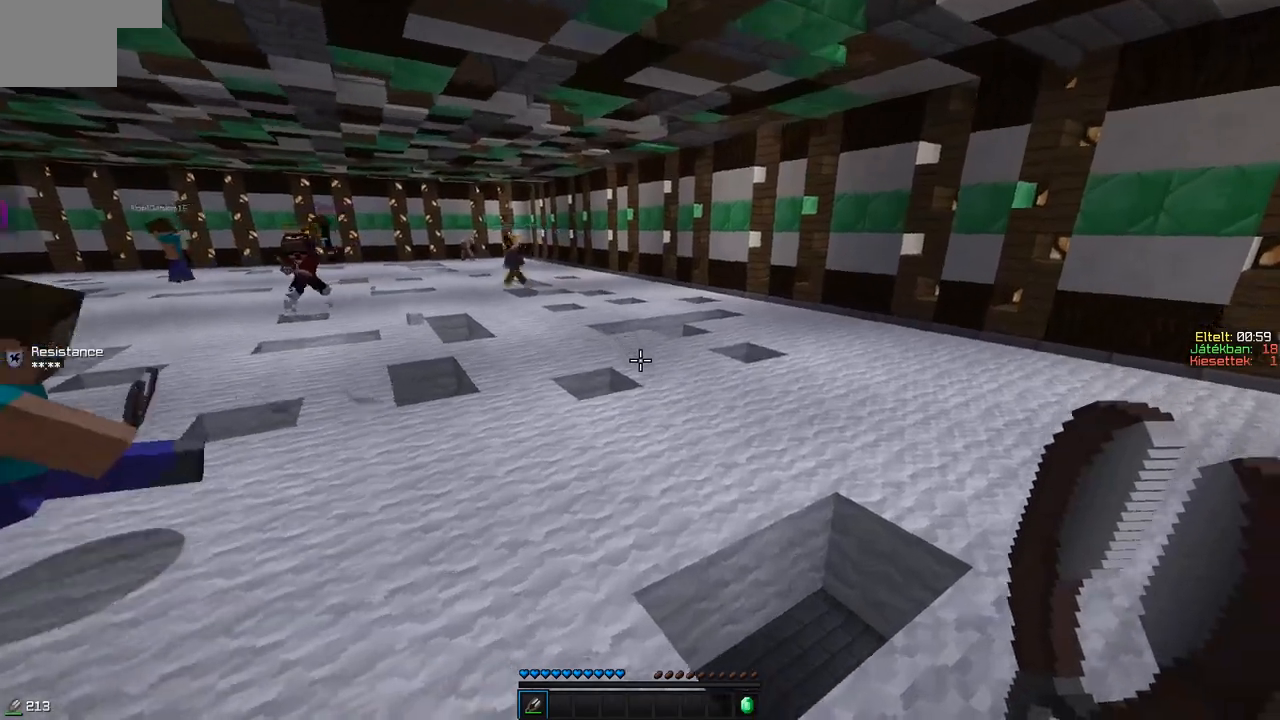
{"keys": ["d", "w"], "events": []}
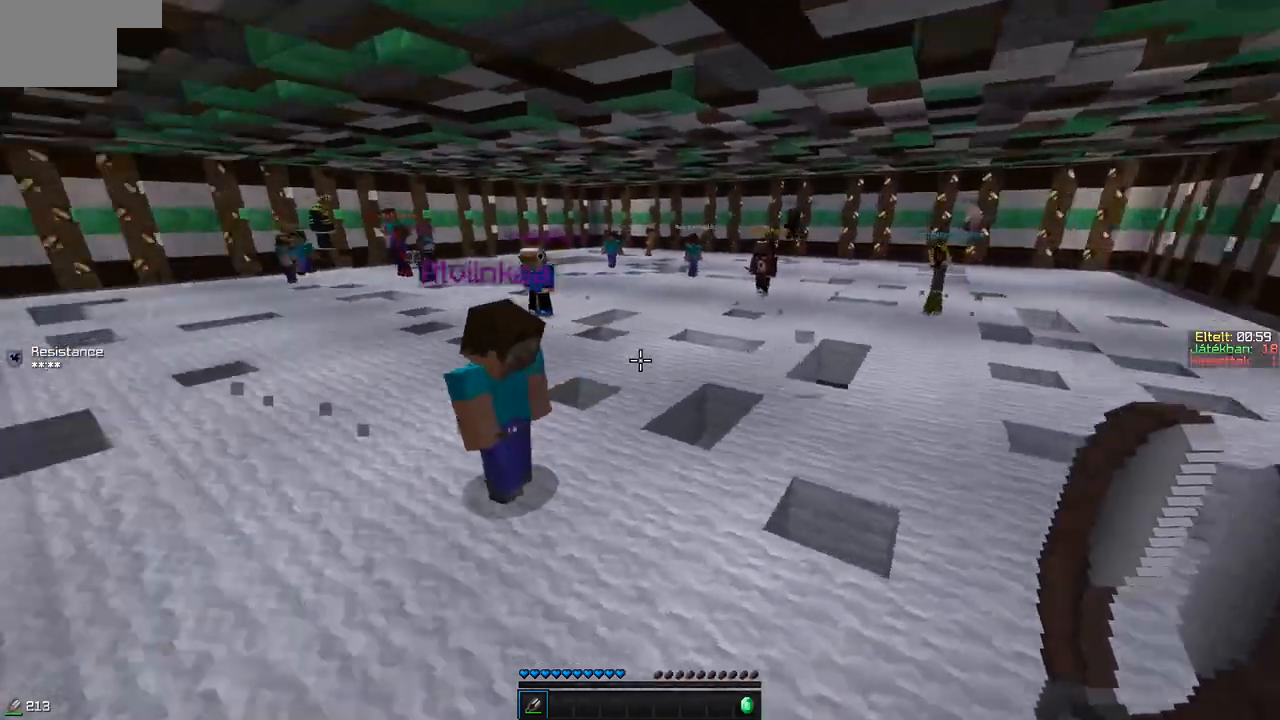
{"keys": [], "events": [[17, "w", "up"], [200, "s", "down"], [250, "d", "up"], [500, "s", "up"]]}
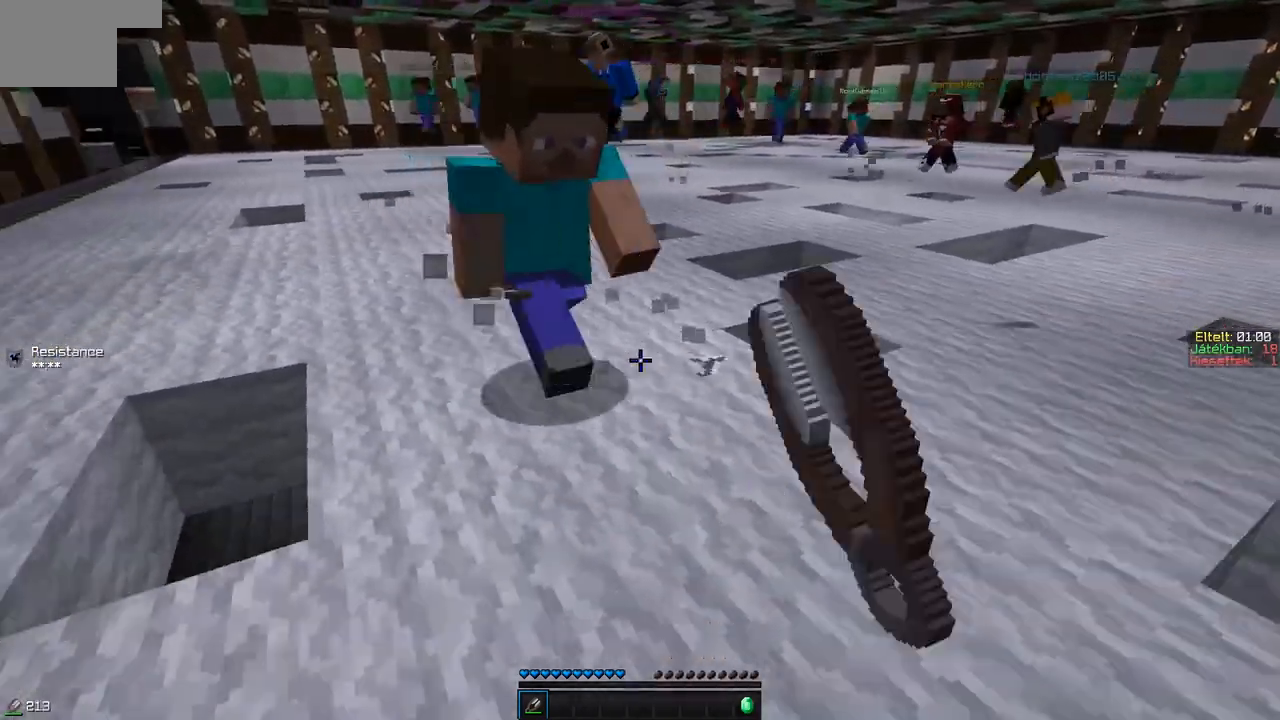
{"keys": ["a"], "events": [[350, "a", "down"], [350, "s", "down"], [450, "s", "up"]]}
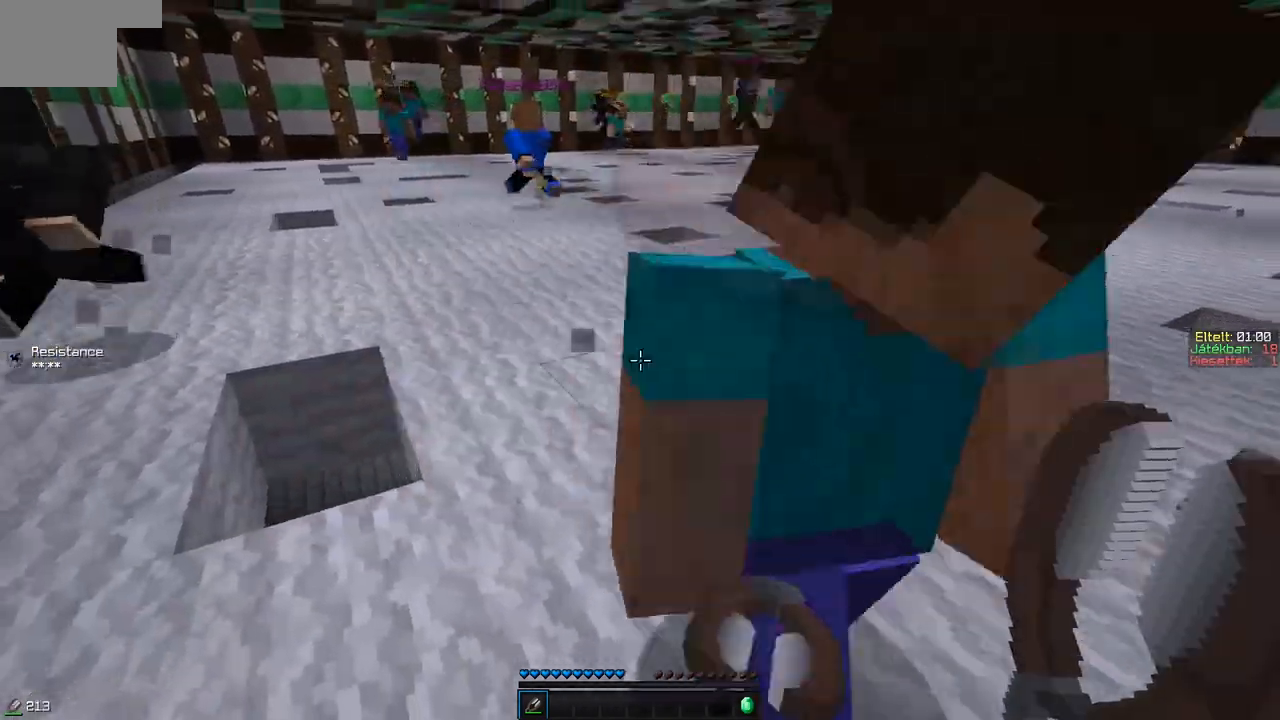
{"keys": ["a", "w"], "events": [[500, "w", "down"]]}
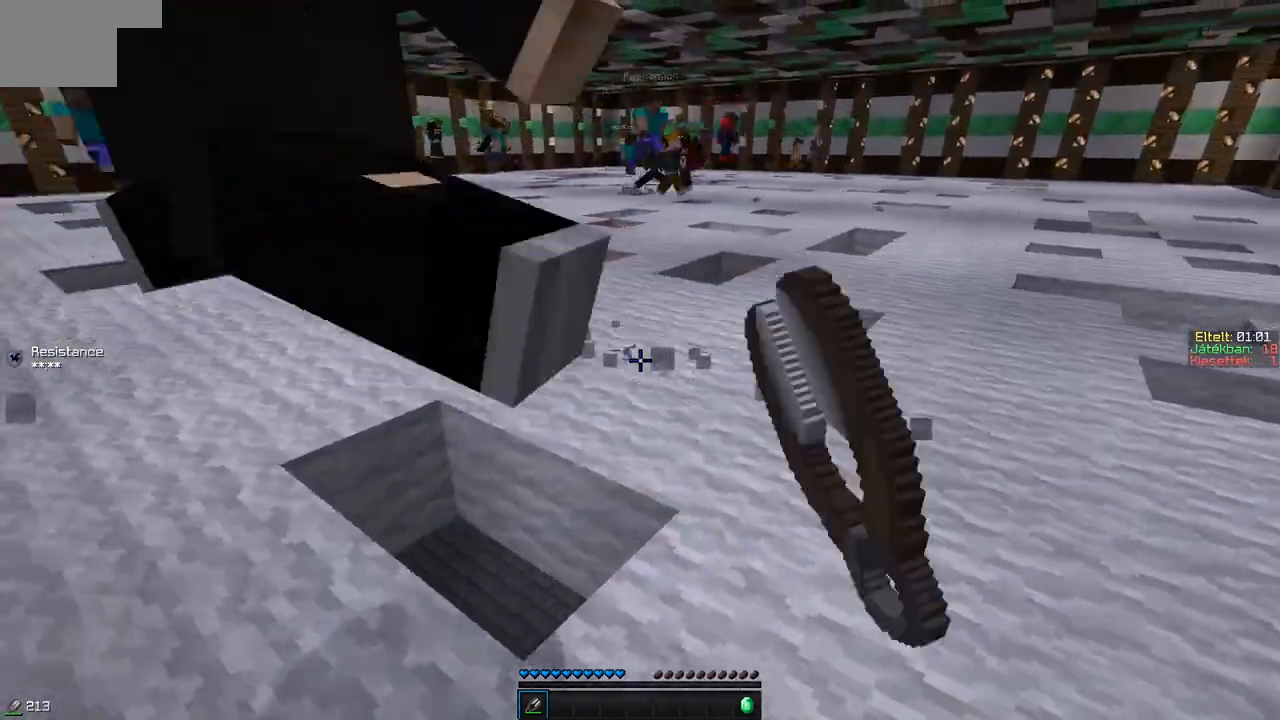
{"keys": [], "events": [[250, "w", "up"], [417, "a", "up"]]}
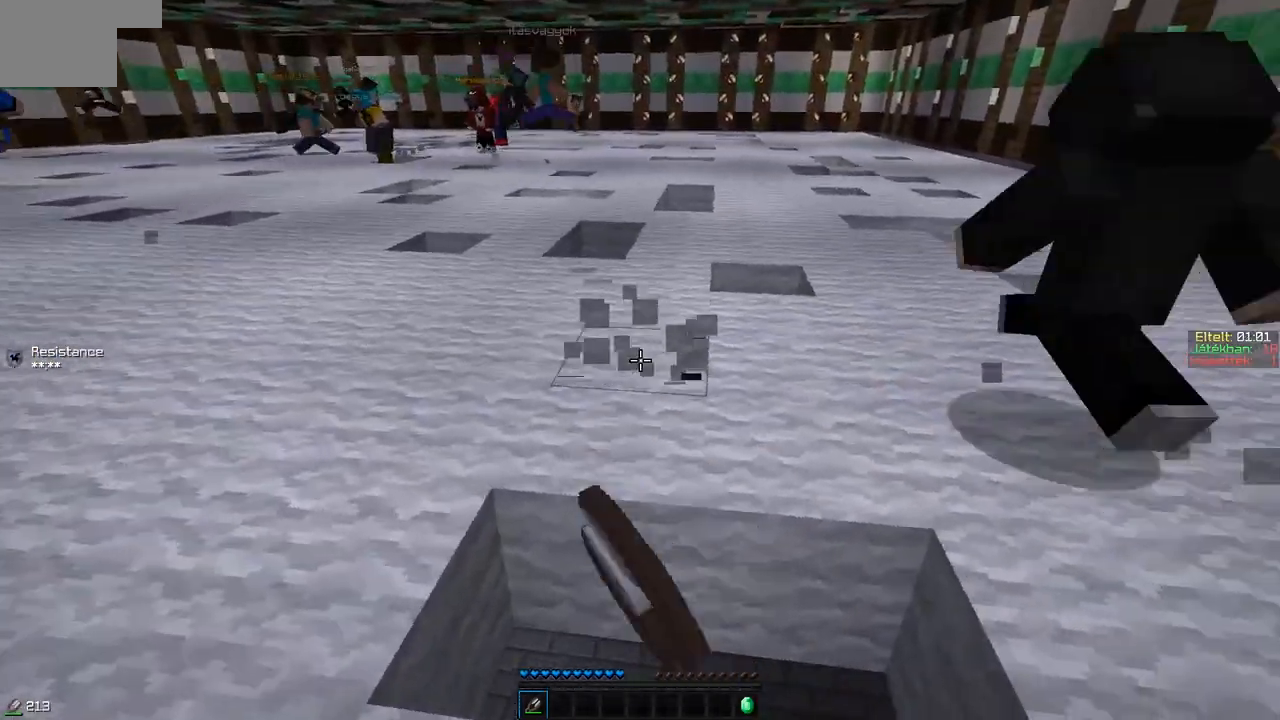
{"keys": ["d"], "events": [[50, "d", "down"]]}
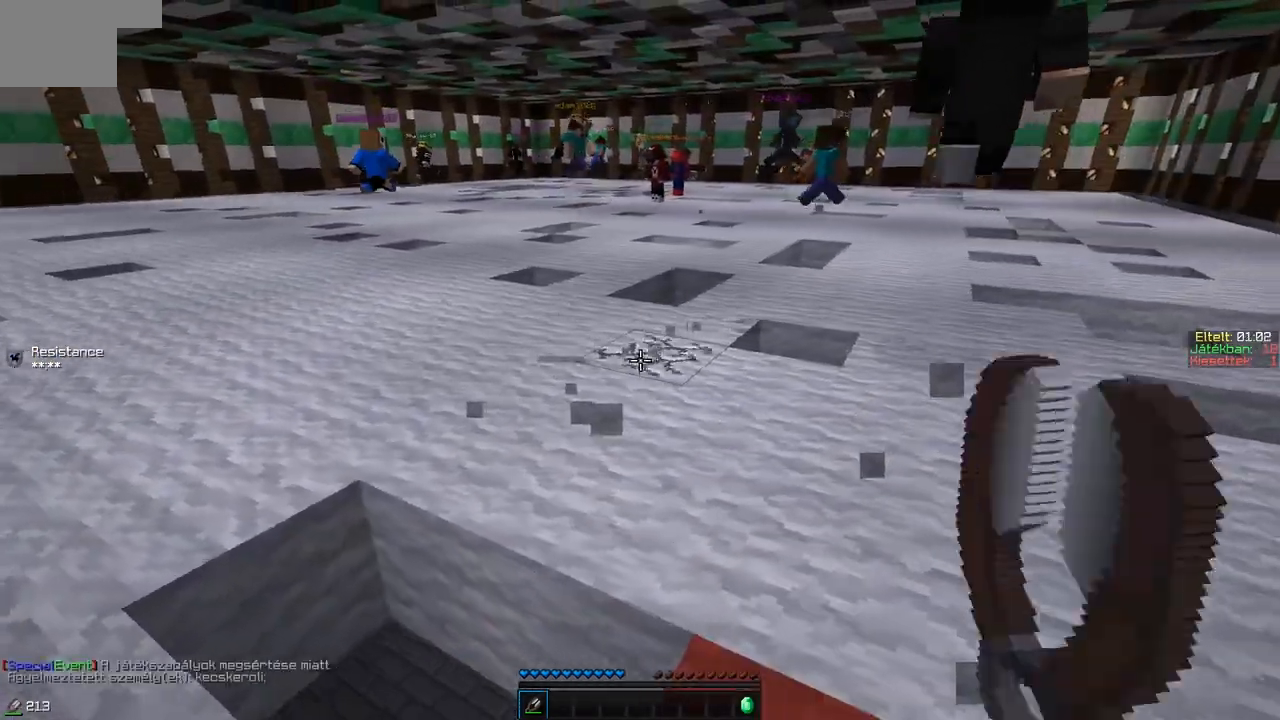
{"keys": ["a"], "events": [[300, "a", "down"], [300, "d", "up"]]}
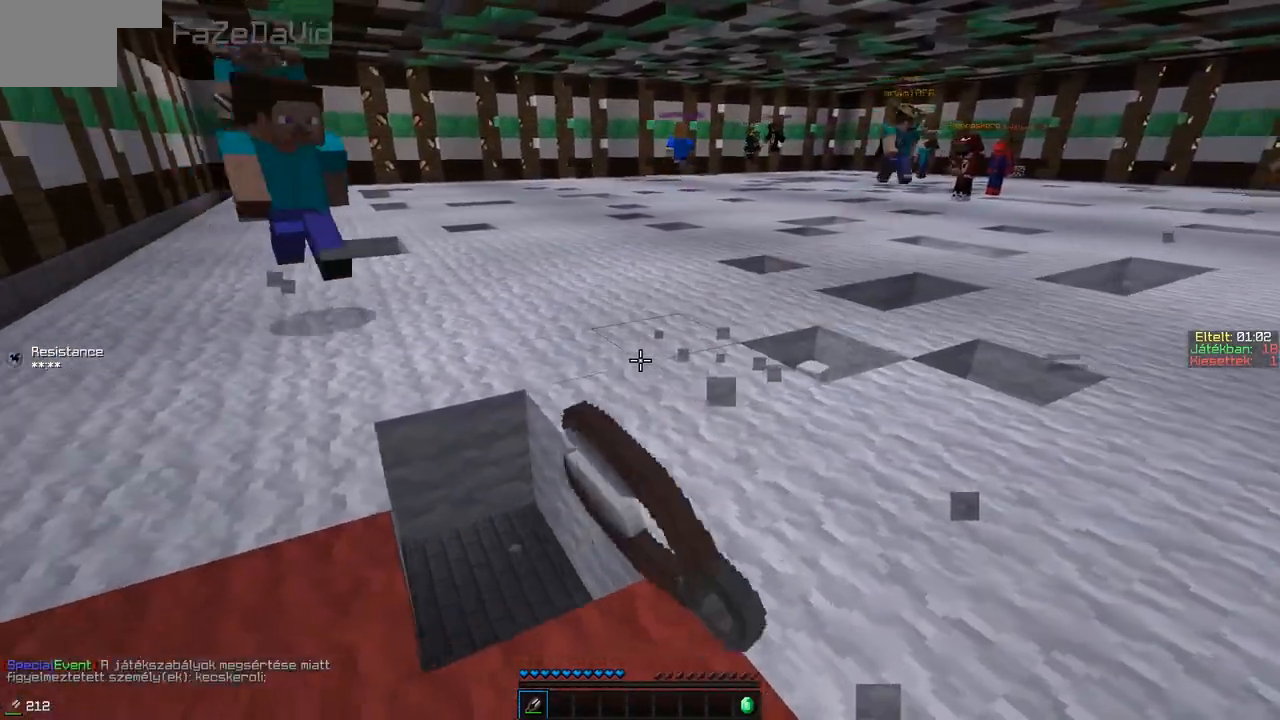
{"keys": ["w"], "events": [[100, "w", "down"], [500, "a", "up"]]}
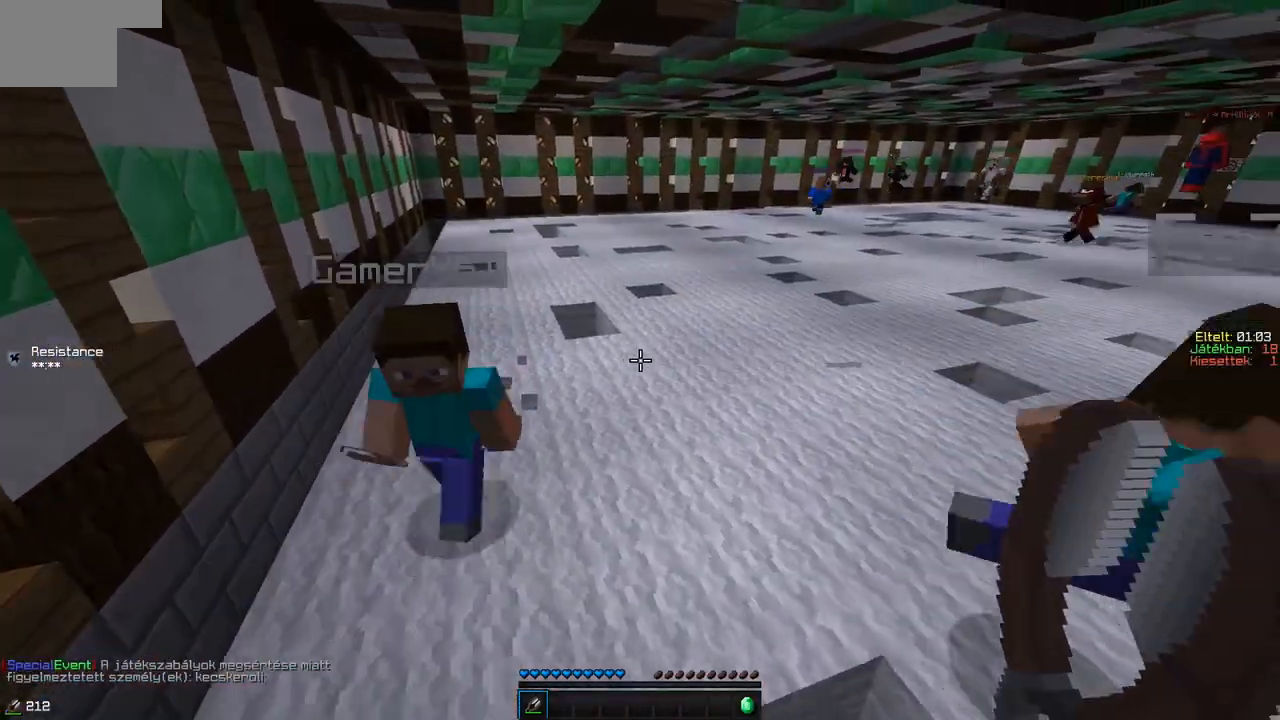
{"keys": ["a"], "events": [[300, "a", "down"], [400, "w", "up"]]}
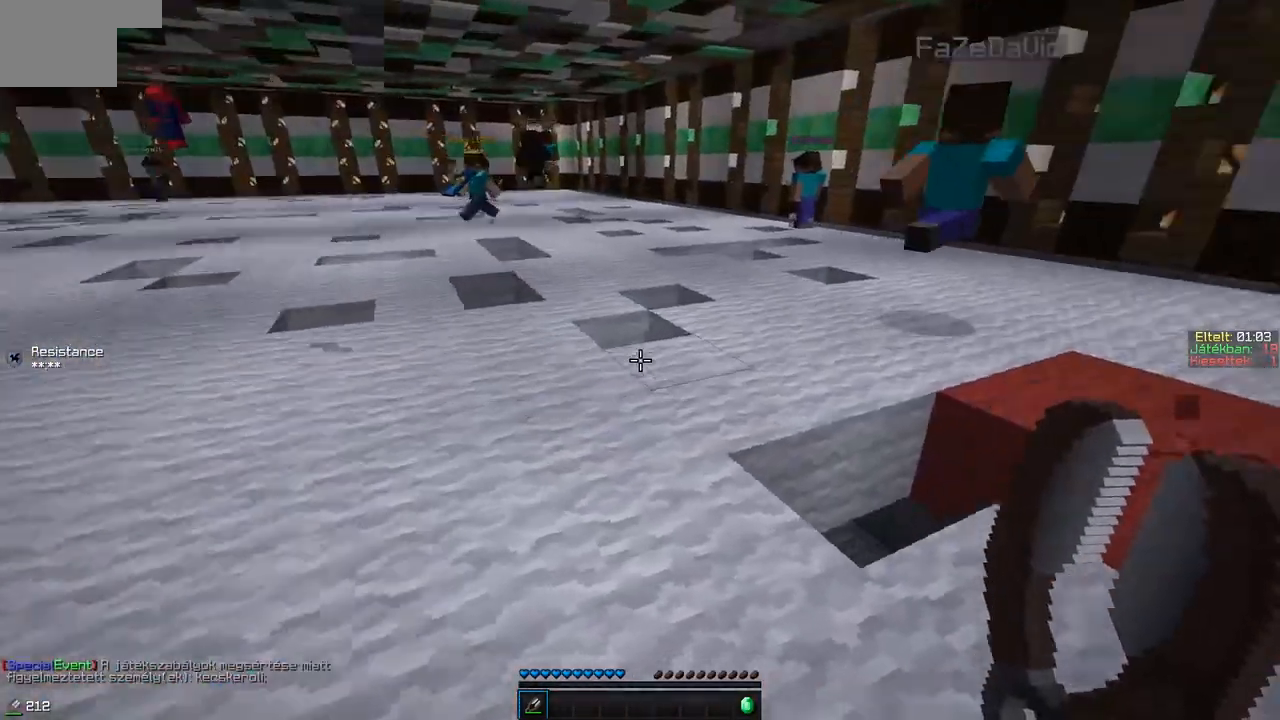
{"keys": ["a"], "events": [[400, "s", "down"], [450, "s", "up"]]}
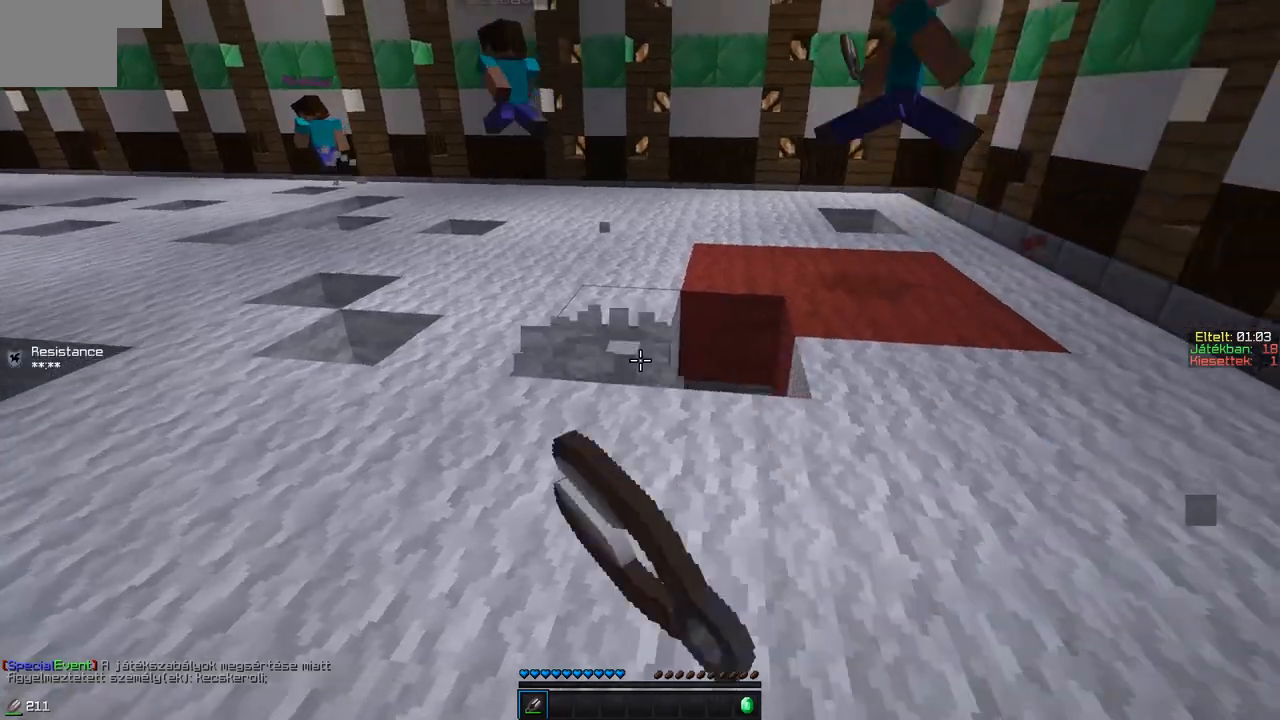
{"keys": ["w"], "events": [[100, "a", "up"], [200, "w", "down"], [300, "a", "down"], [500, "a", "up"]]}
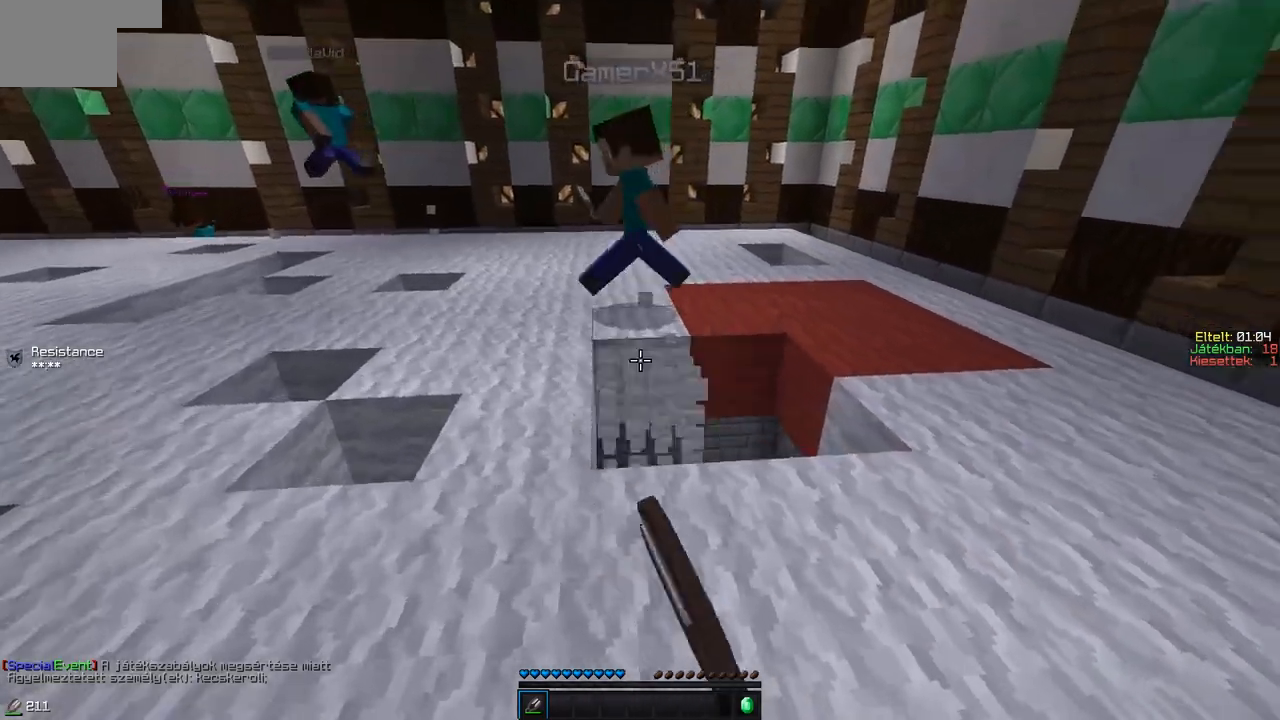
{"keys": ["s"], "events": [[150, "w", "up"], [200, "d", "down"], [350, "s", "down"], [400, "d", "up"]]}